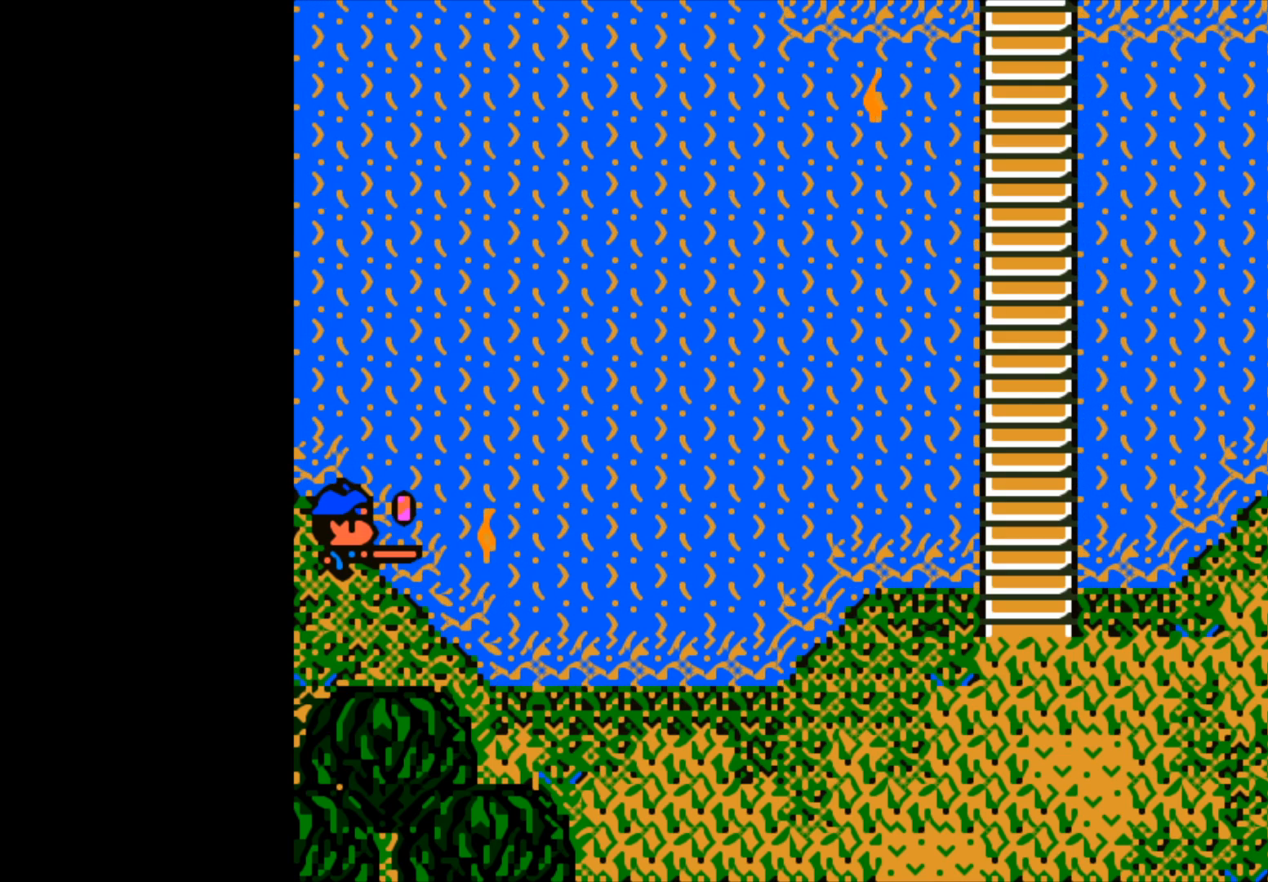
Gameplay with a controller (Xbox layout); each line is a JSON object with the inputs held at the frame after it. "events" lists button and stick changes between this image and that frame as [ms after this image, input, new state], when the widget could be followed in between.
{"buttons": [], "left_stick": "center", "right_stick": "center", "events": [[233, "B", "down"], [300, "B", "up"]]}
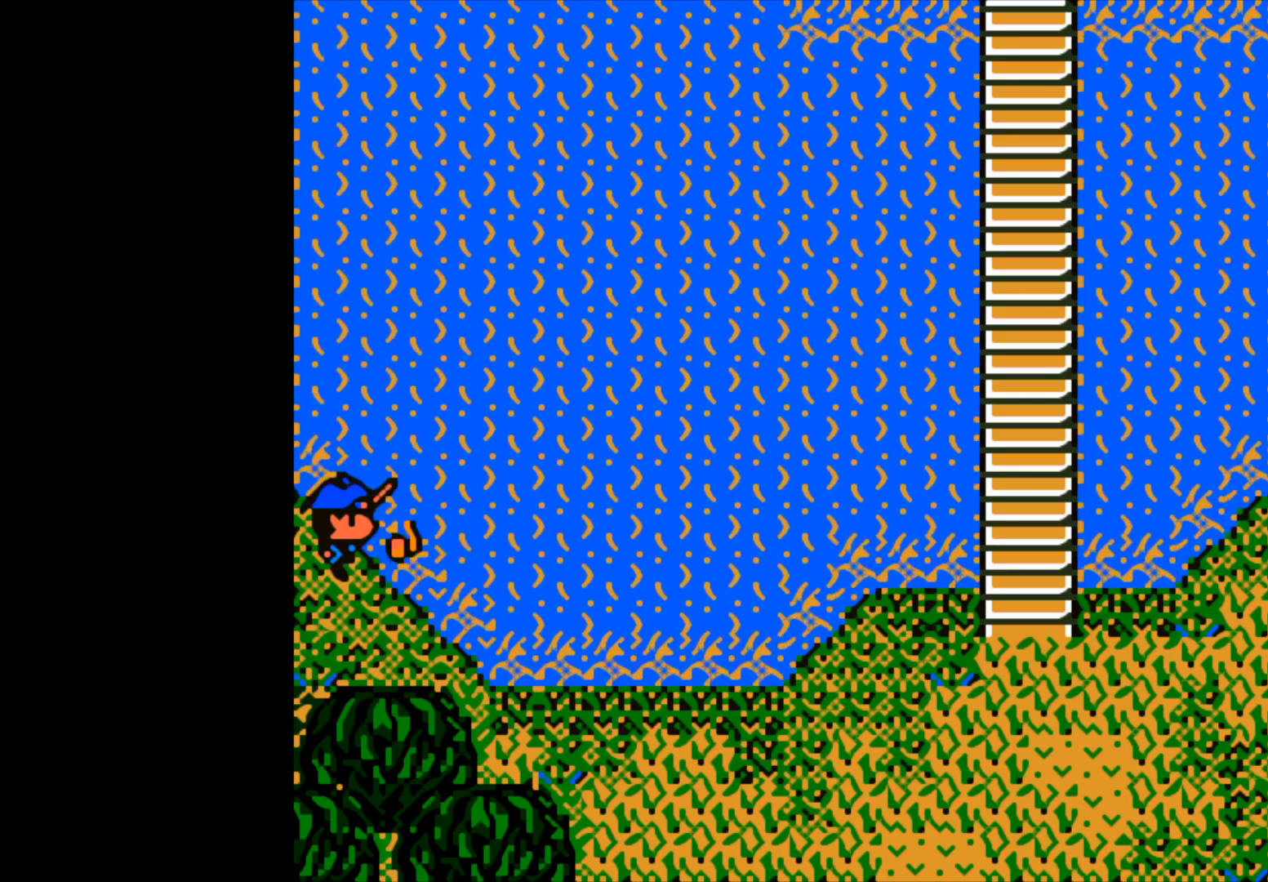
{"buttons": ["B"], "left_stick": "right", "right_stick": "center", "events": [[383, "B", "down"], [383, "left_stick", "right"]]}
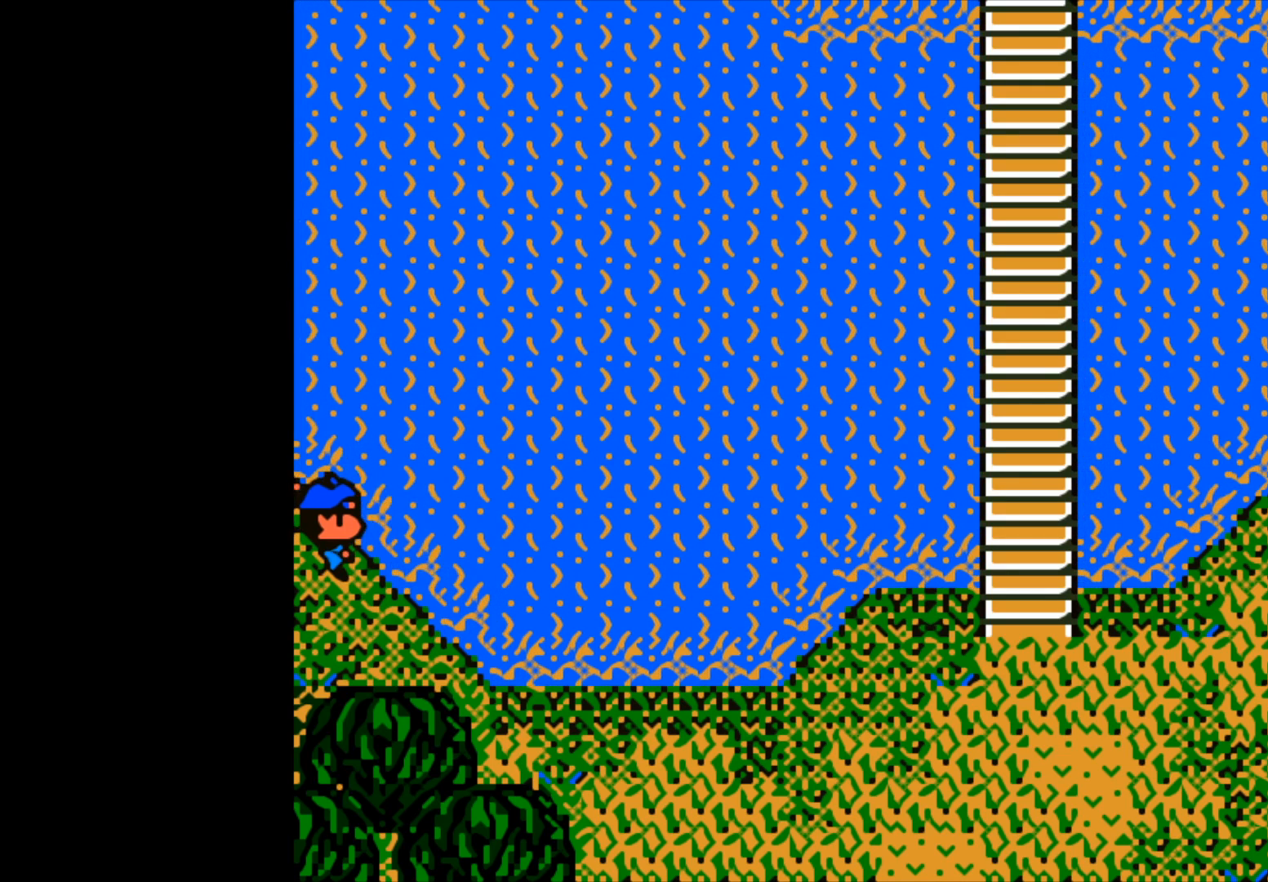
{"buttons": ["B"], "left_stick": "right", "right_stick": "center", "events": []}
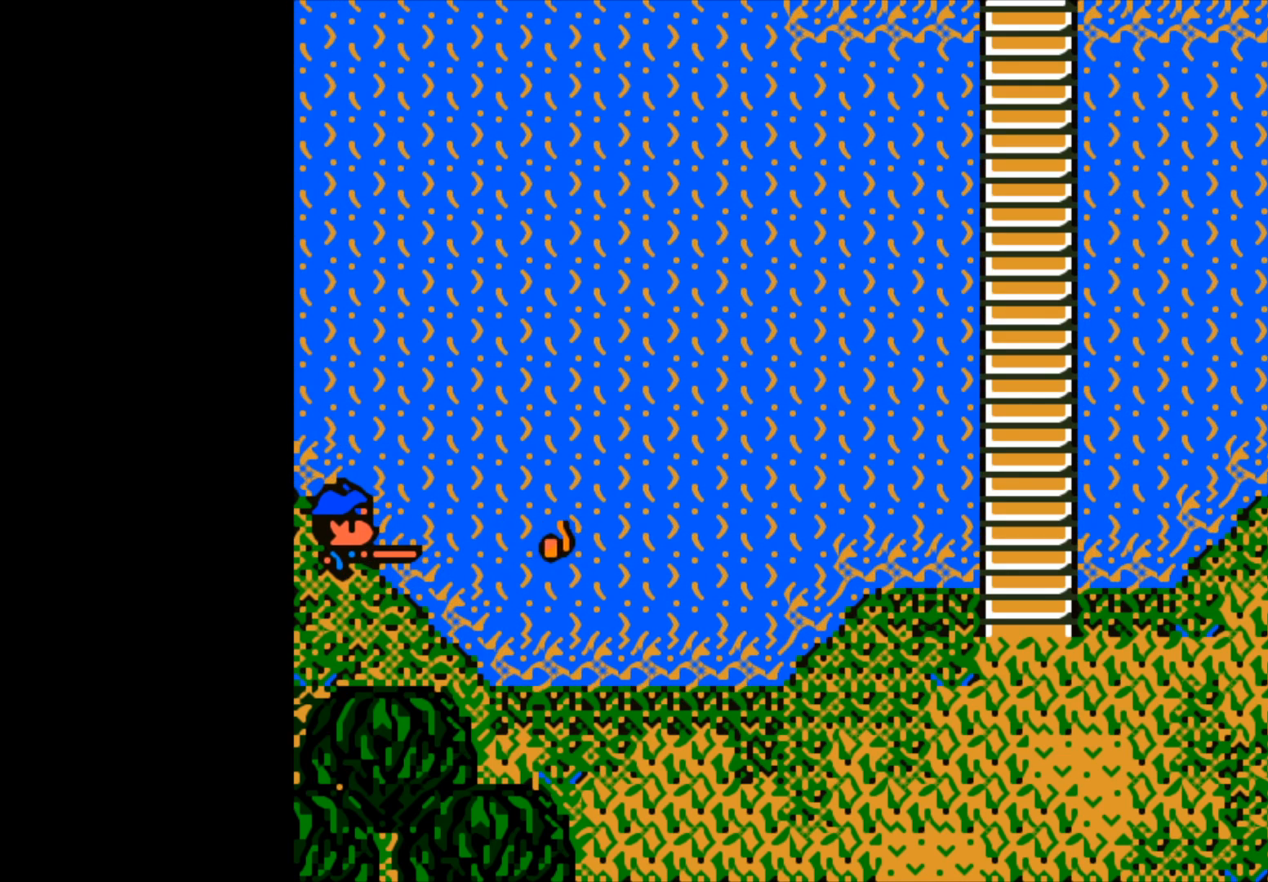
{"buttons": ["B"], "left_stick": "center", "right_stick": "center", "events": [[83, "B", "up"], [83, "left_stick", "center"], [300, "B", "down"]]}
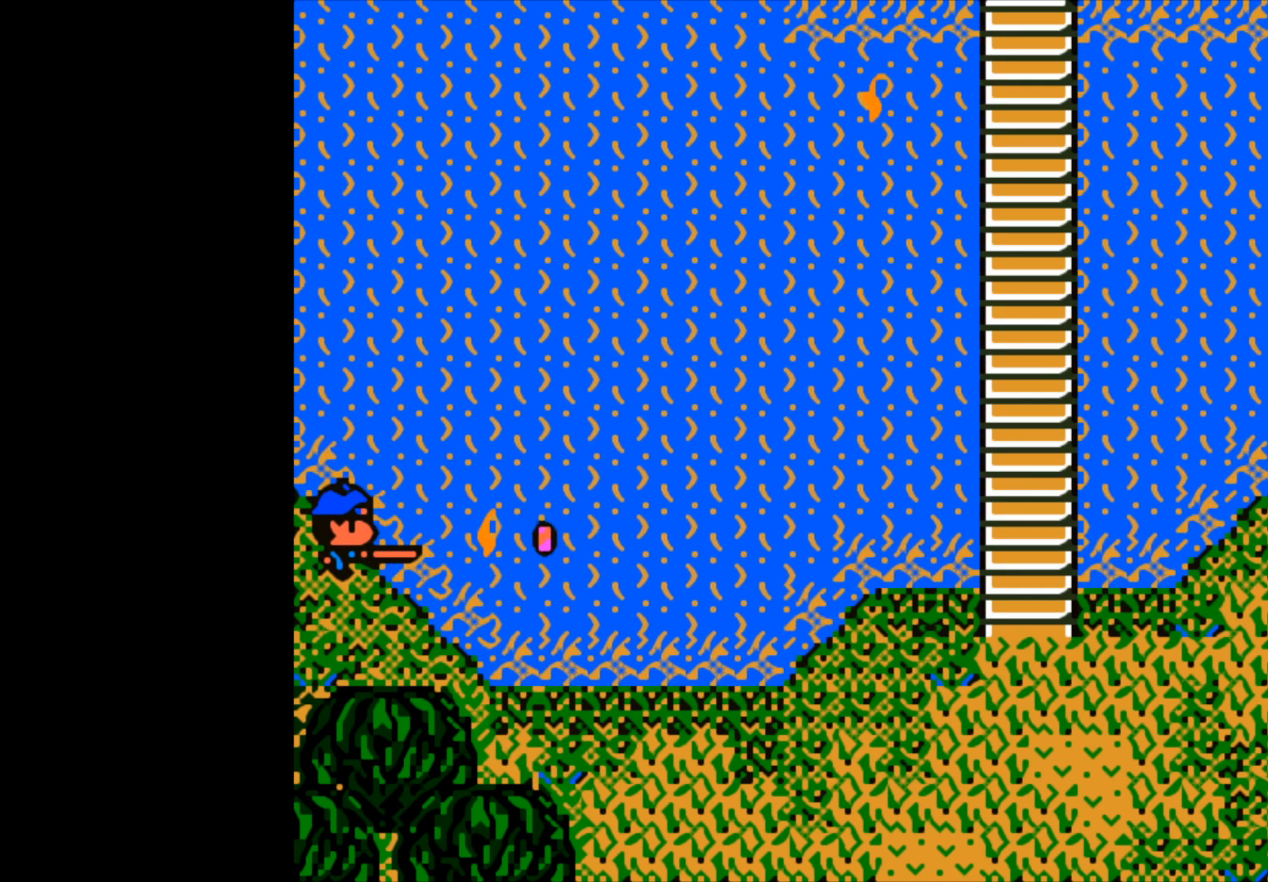
{"buttons": [], "left_stick": "center", "right_stick": "center", "events": [[300, "B", "up"]]}
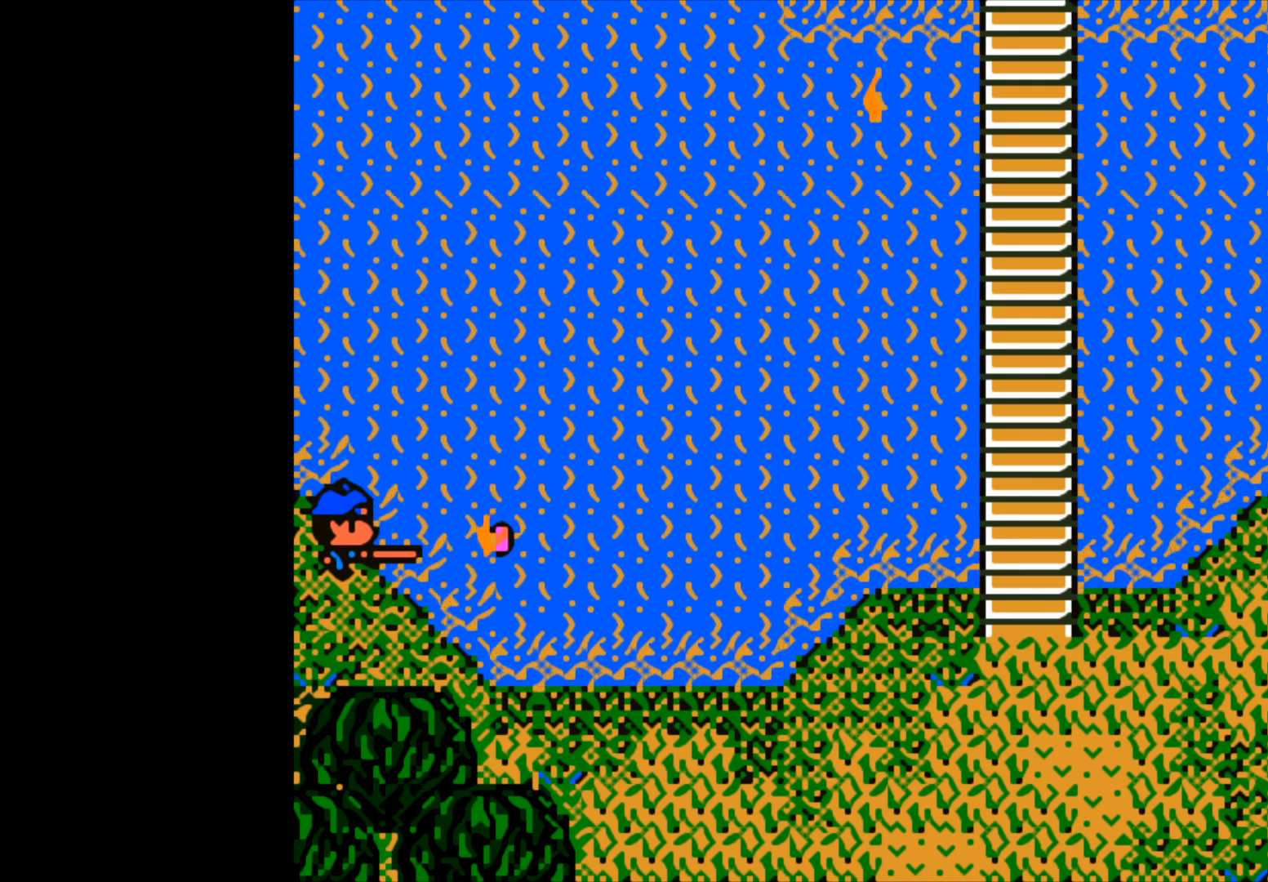
{"buttons": [], "left_stick": "center", "right_stick": "center", "events": []}
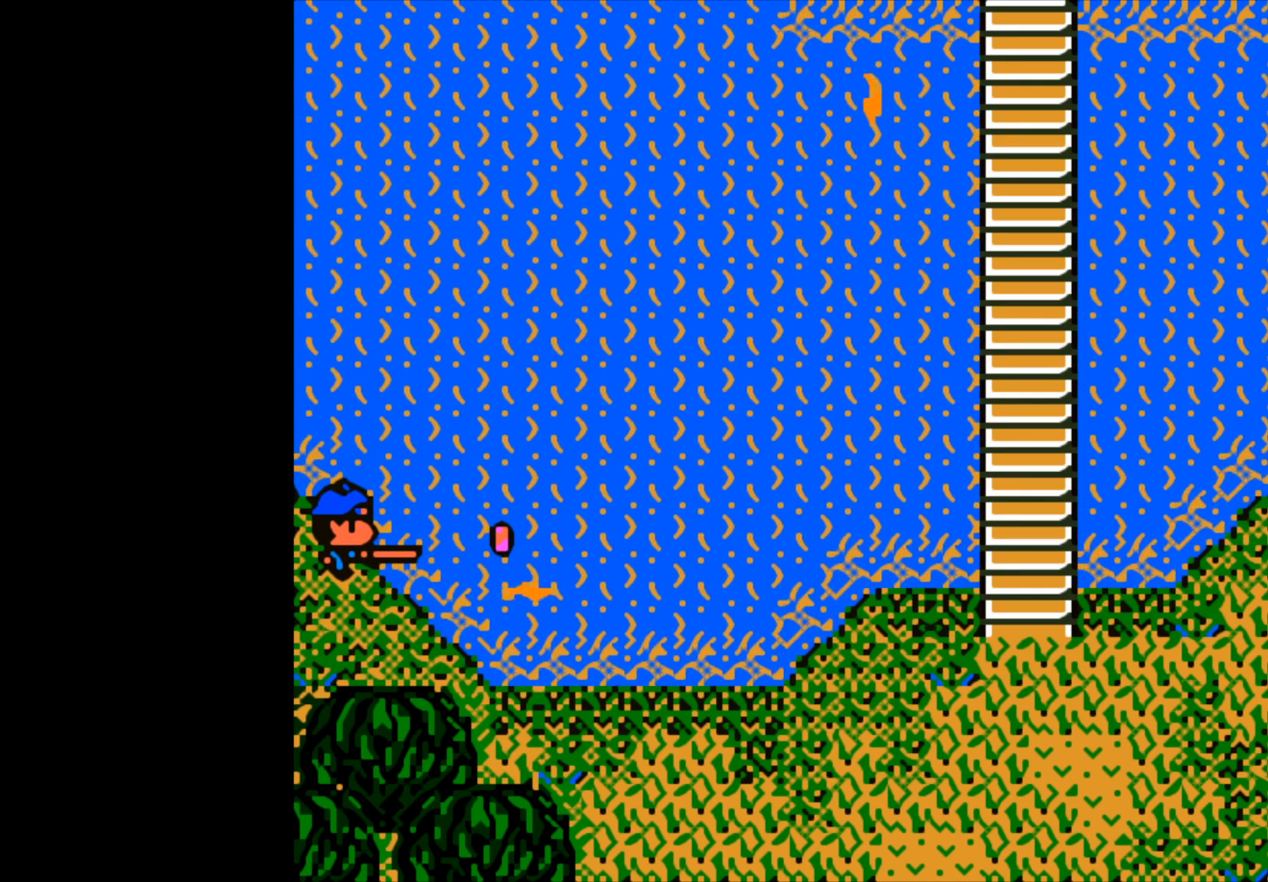
{"buttons": [], "left_stick": "center", "right_stick": "center", "events": []}
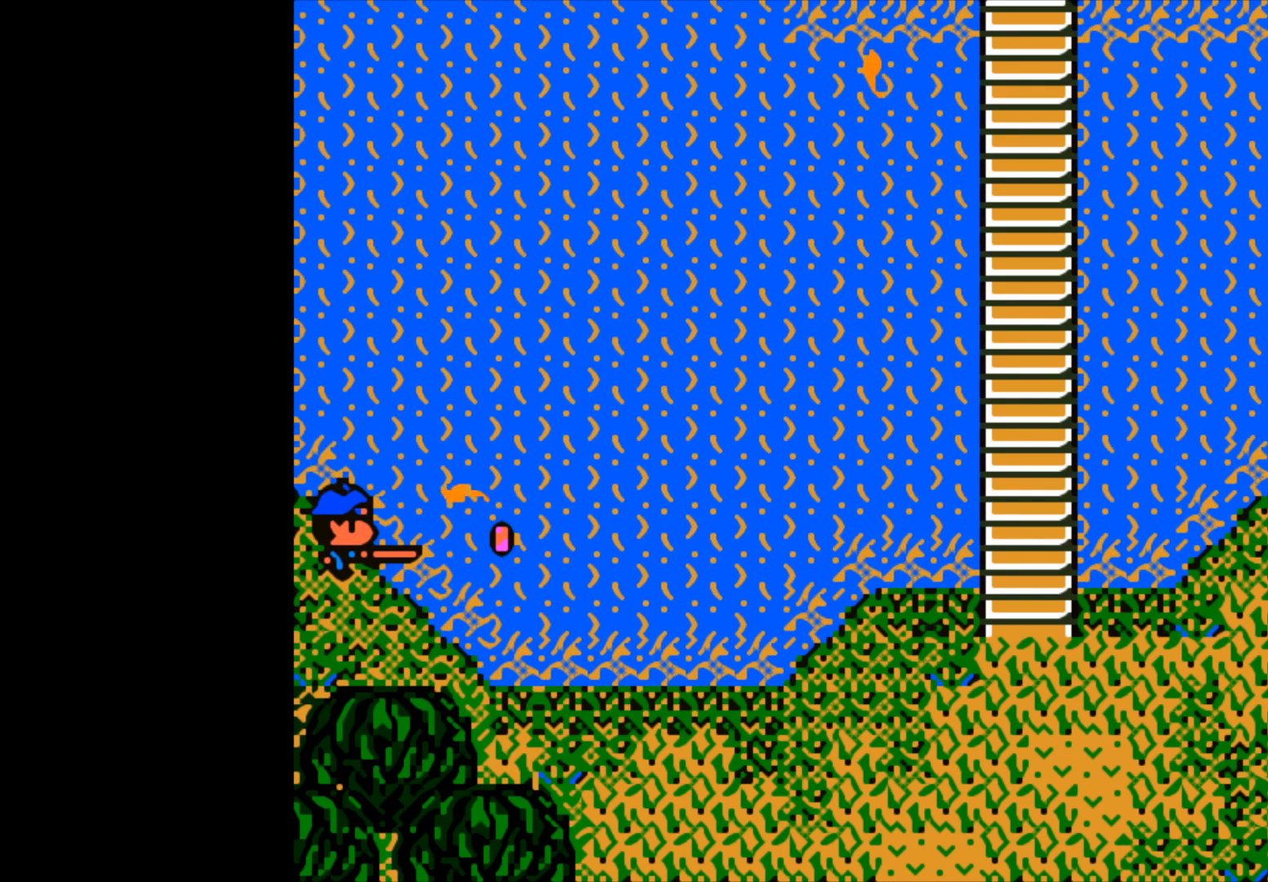
{"buttons": [], "left_stick": "center", "right_stick": "center", "events": []}
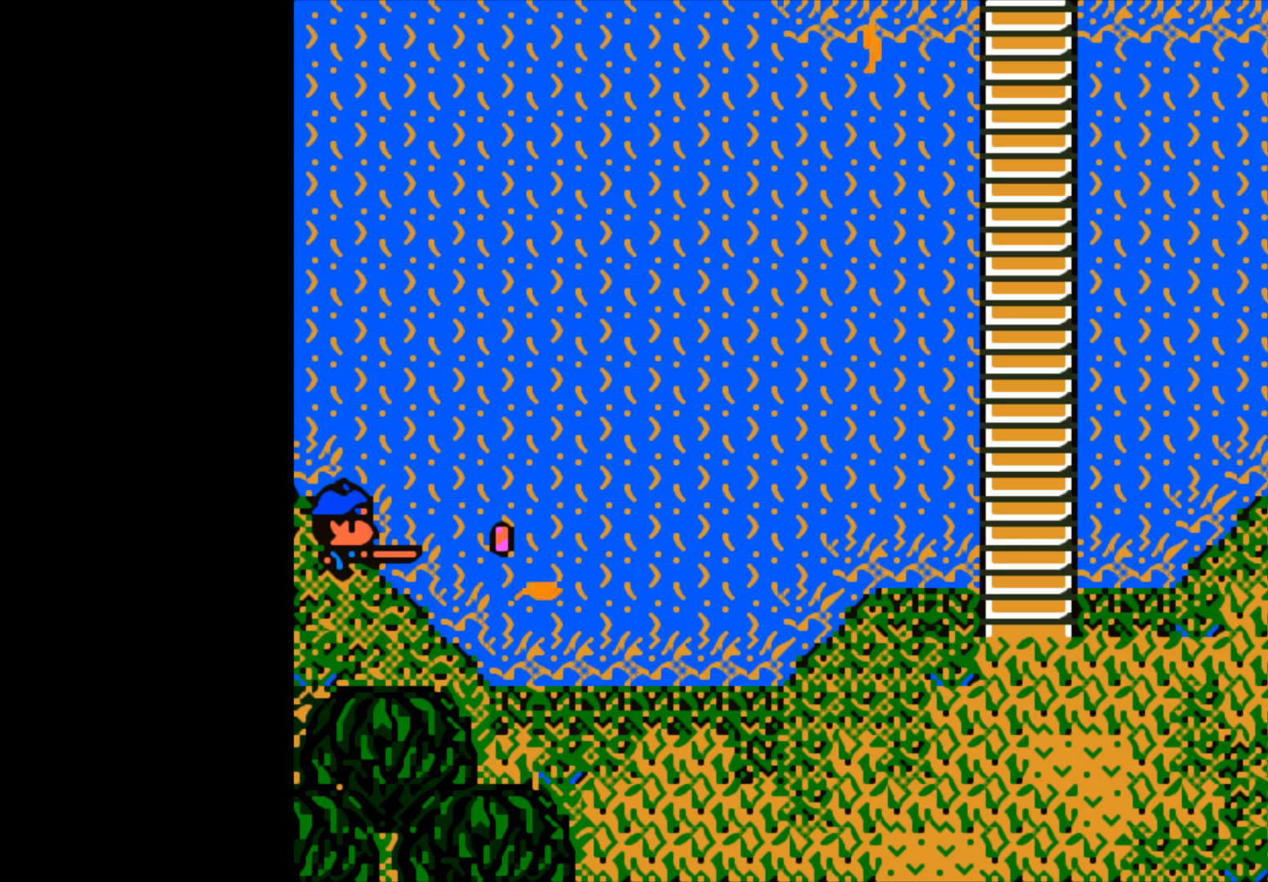
{"buttons": [], "left_stick": "center", "right_stick": "center", "events": []}
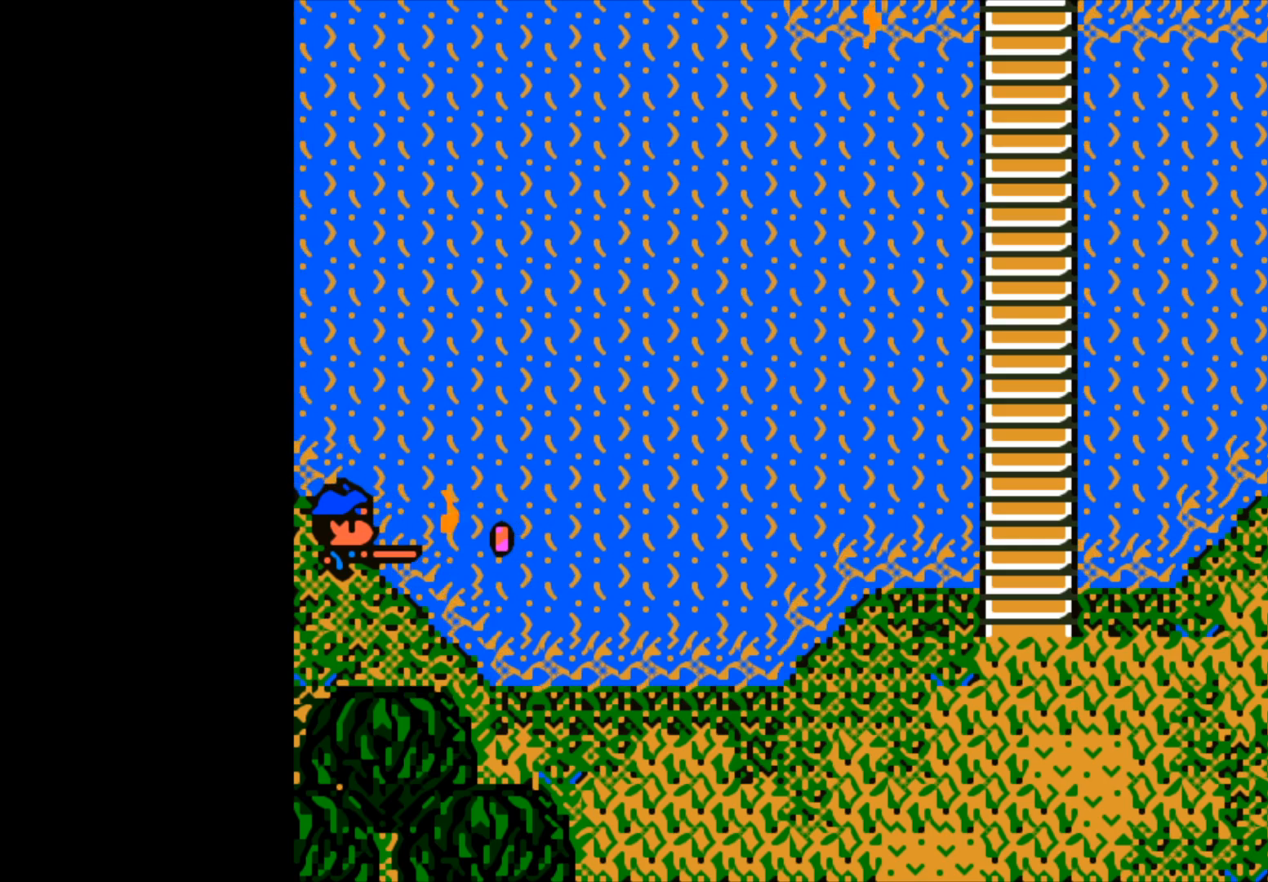
{"buttons": [], "left_stick": "center", "right_stick": "center", "events": []}
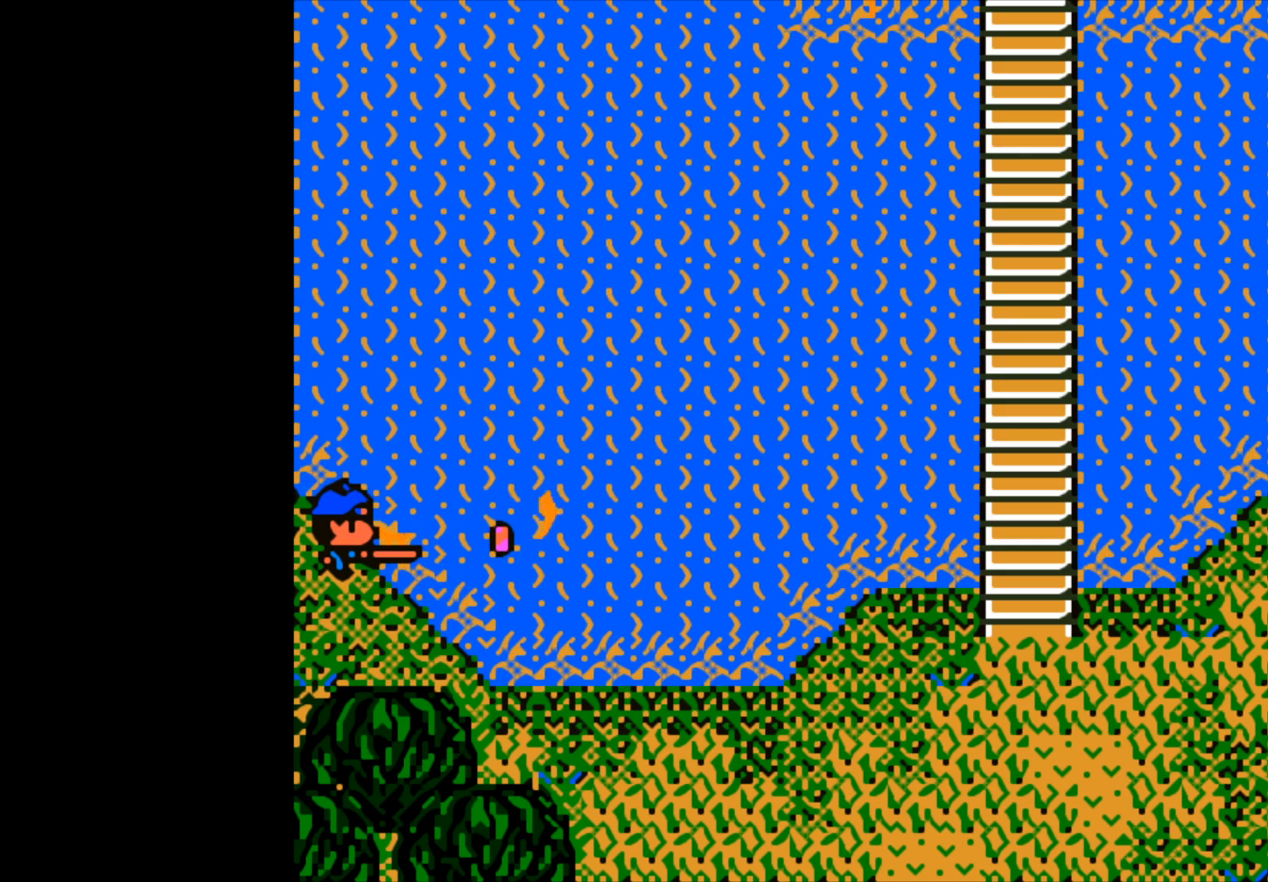
{"buttons": [], "left_stick": "center", "right_stick": "center", "events": [[183, "B", "down"], [333, "B", "up"]]}